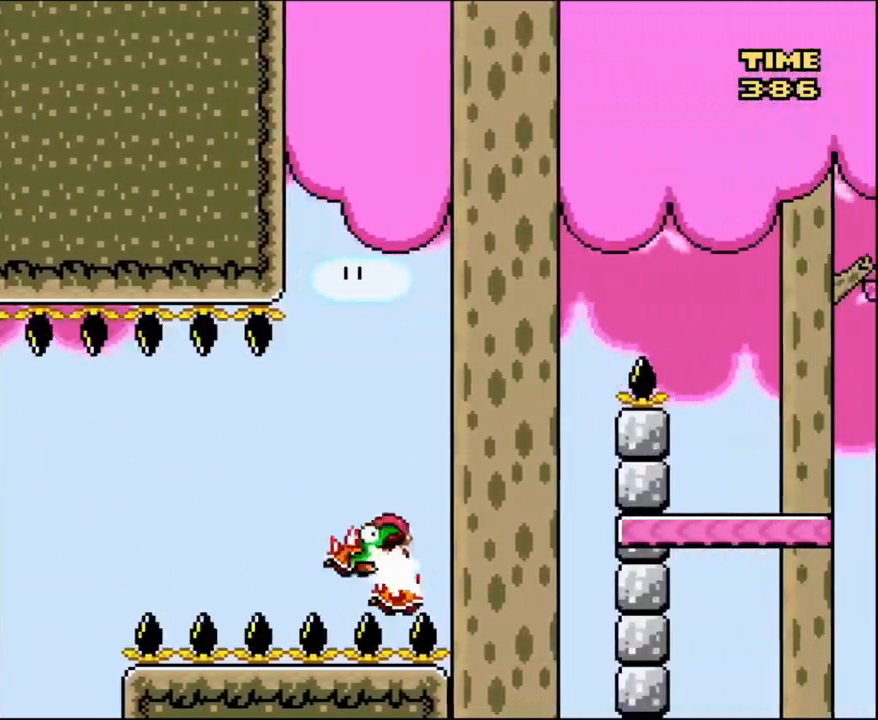
Gameplay with a controller (Nintendo layout); each line is a JSON object with the inputs held at the frame after it. "events" lists button and stick changes between this image and that frame as [ms after this image, input, new state], when the widget could be followed in between. Not read: L3 R3.
{"buttons": ["A", "X", "DPAD_RIGHT"], "events": []}
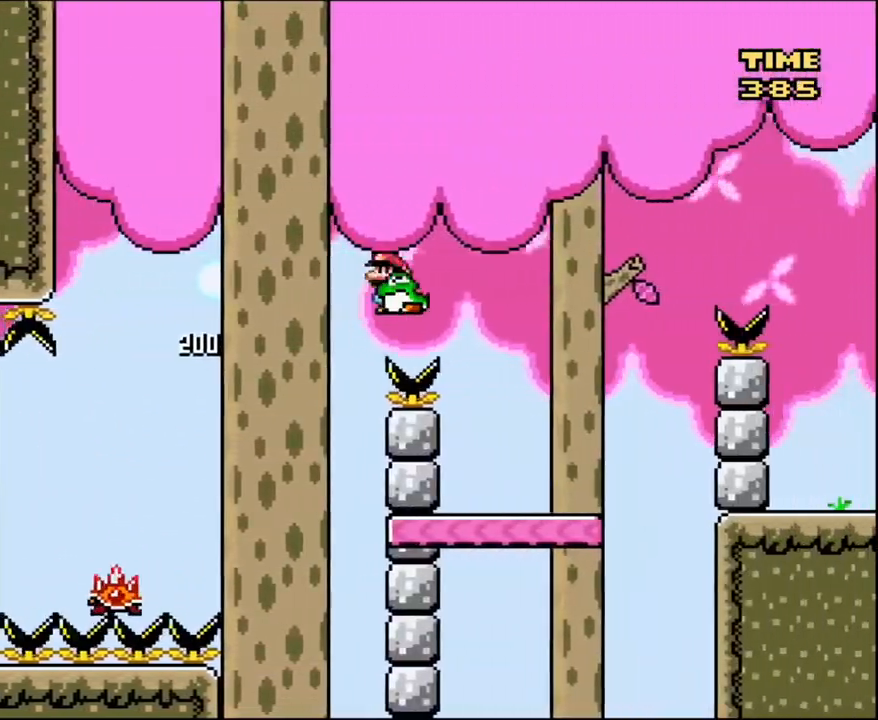
{"buttons": ["Y", "DPAD_RIGHT"], "events": [[201, "A", "up"], [201, "DPAD_LEFT", "down"], [201, "DPAD_RIGHT", "up"], [234, "X", "up"], [234, "Y", "down"], [367, "DPAD_LEFT", "up"], [367, "DPAD_RIGHT", "down"], [367, "DPAD_UP", "down"], [401, "DPAD_UP", "up"]]}
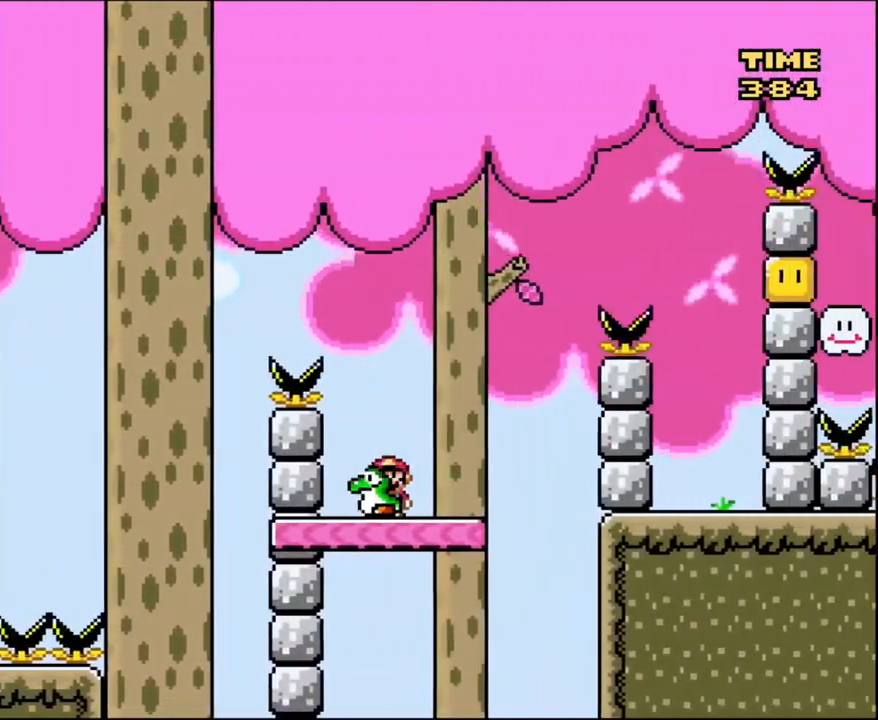
{"buttons": ["B", "Y", "DPAD_RIGHT"], "events": [[167, "B", "down"]]}
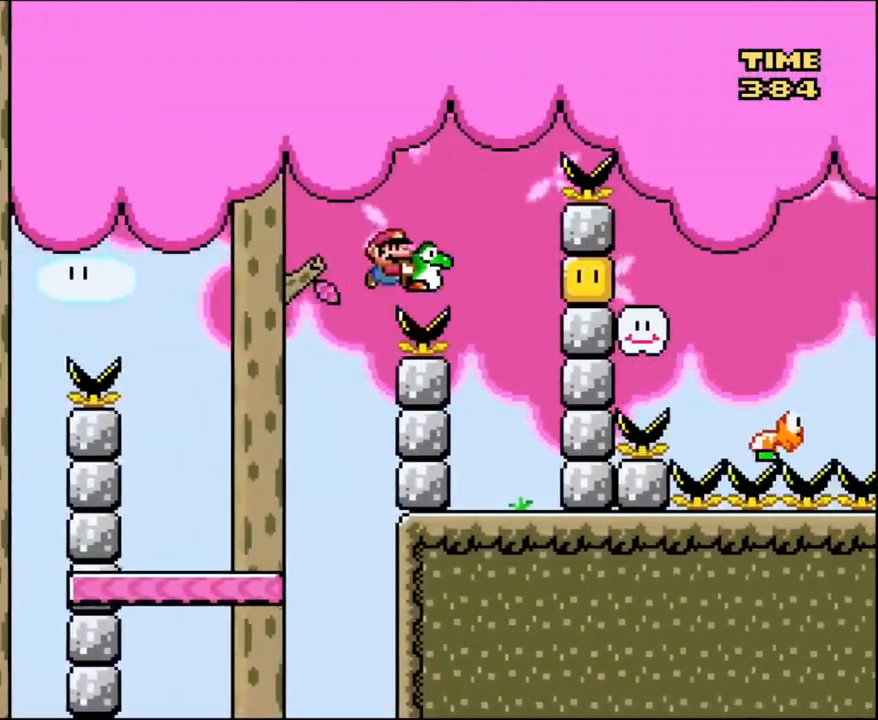
{"buttons": ["B", "Y", "DPAD_LEFT"], "events": [[134, "Y", "up"], [267, "DPAD_RIGHT", "up"], [267, "DPAD_UP", "down"], [267, "Y", "down"], [301, "DPAD_LEFT", "down"], [301, "DPAD_UP", "up"]]}
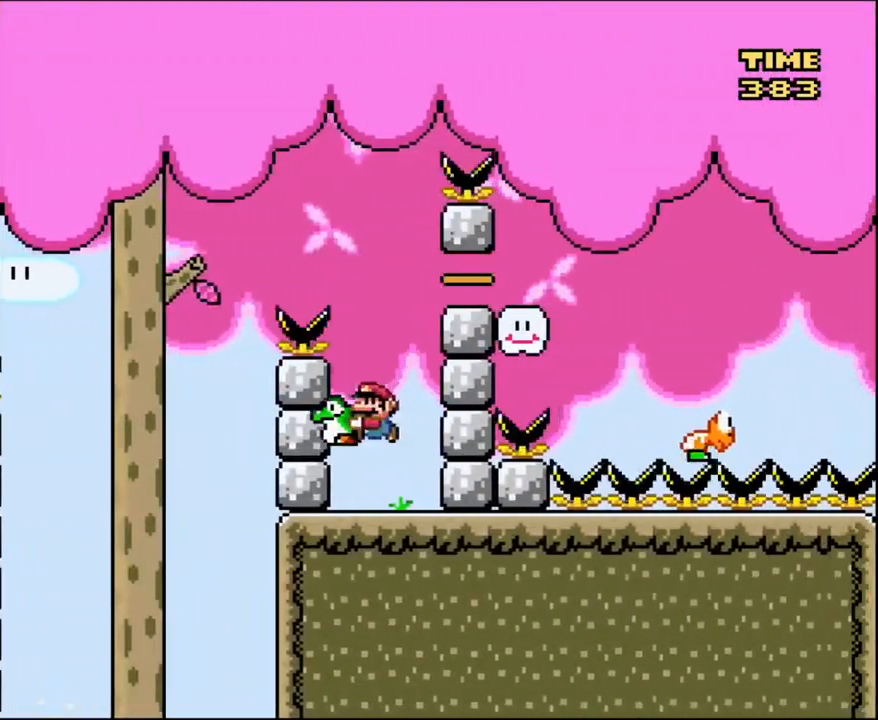
{"buttons": ["B", "Y", "DPAD_RIGHT"], "events": [[33, "B", "up"], [133, "DPAD_LEFT", "up"], [200, "DPAD_RIGHT", "down"], [234, "B", "down"]]}
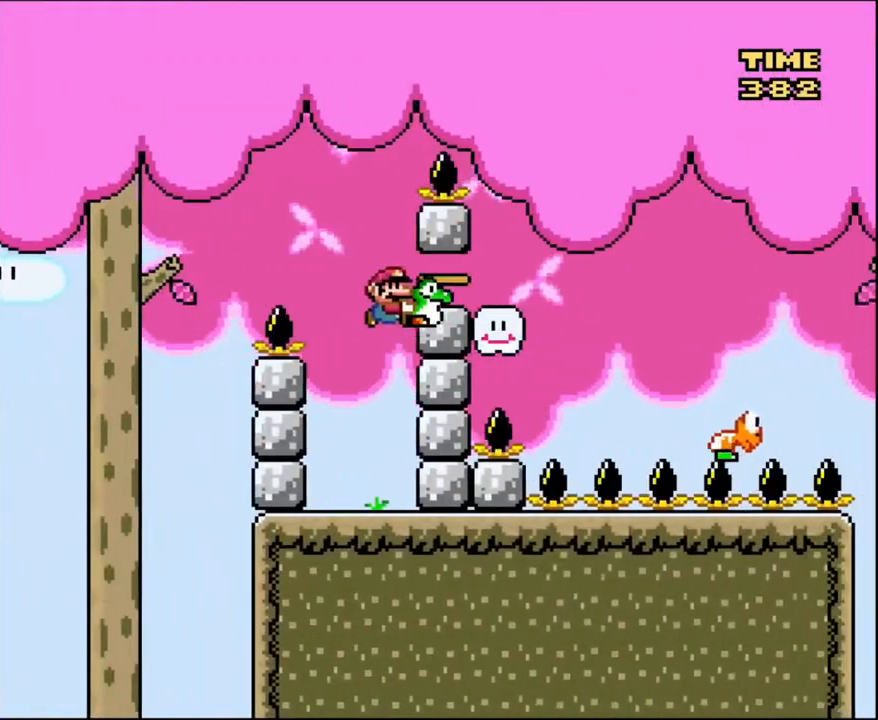
{"buttons": ["Y", "DPAD_RIGHT"], "events": [[234, "B", "up"], [334, "B", "down"], [468, "B", "up"]]}
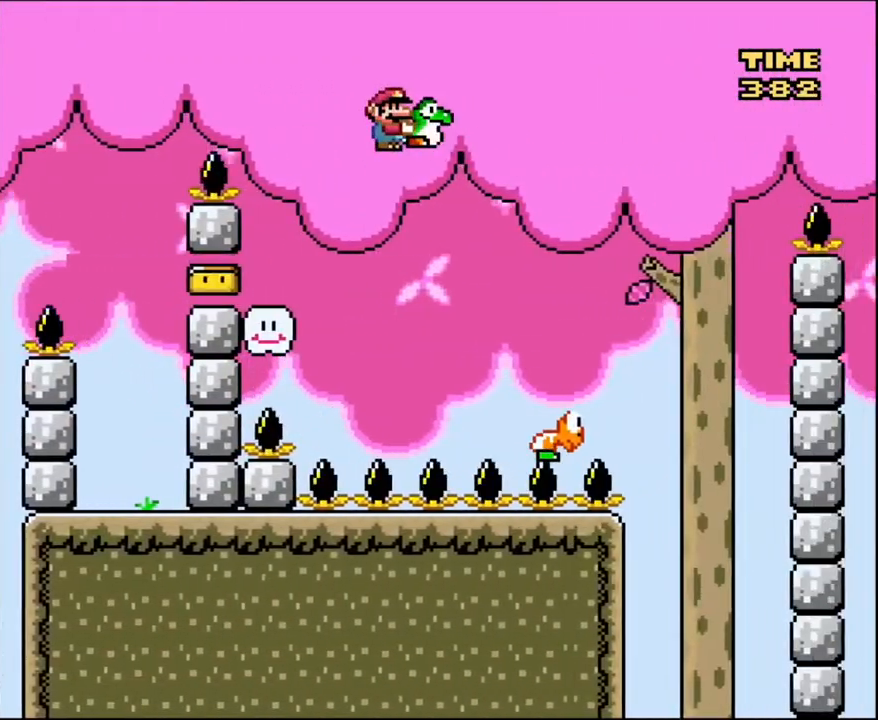
{"buttons": ["B", "Y", "DPAD_LEFT"], "events": [[400, "B", "down"], [467, "DPAD_UP", "down"], [500, "DPAD_LEFT", "down"], [500, "DPAD_RIGHT", "up"], [500, "DPAD_UP", "up"]]}
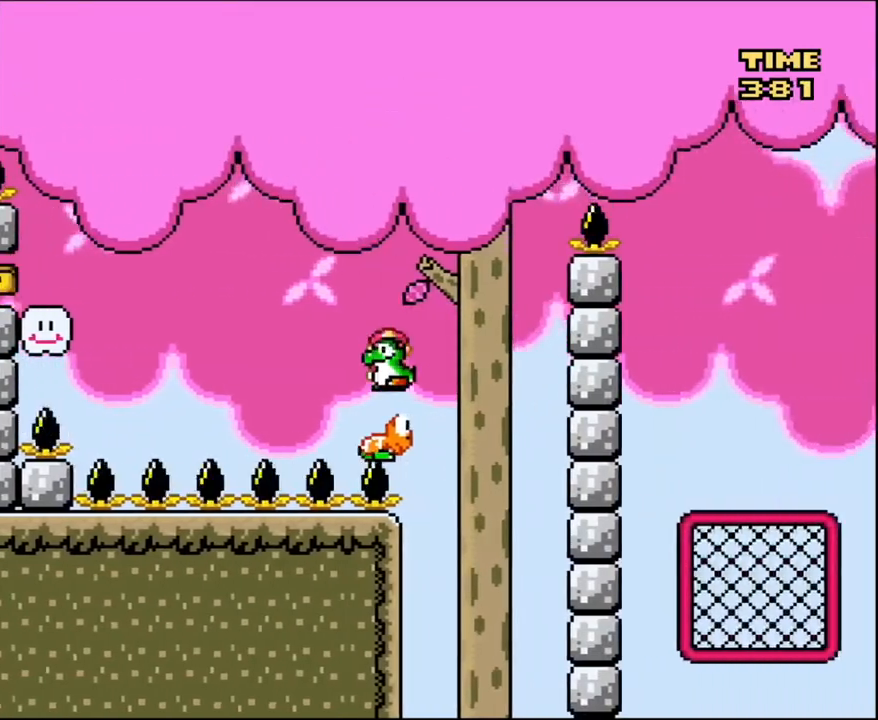
{"buttons": ["B", "Y", "DPAD_RIGHT"], "events": [[101, "DPAD_LEFT", "up"], [101, "DPAD_RIGHT", "down"]]}
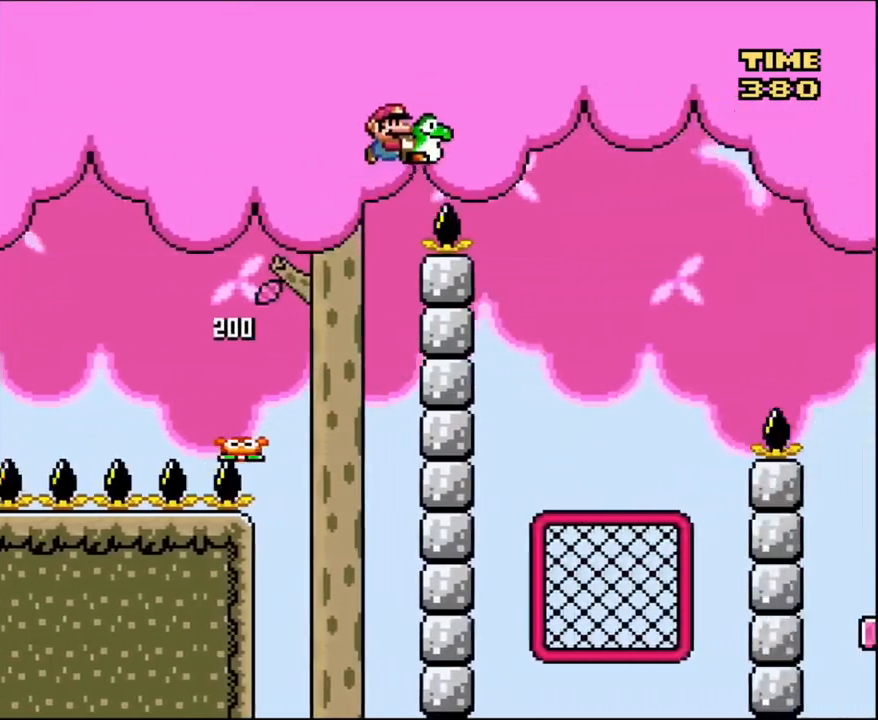
{"buttons": ["Y", "DPAD_LEFT"], "events": [[300, "B", "up"], [400, "DPAD_DOWN", "down"], [434, "DPAD_LEFT", "down"], [467, "DPAD_DOWN", "up"], [467, "DPAD_RIGHT", "up"]]}
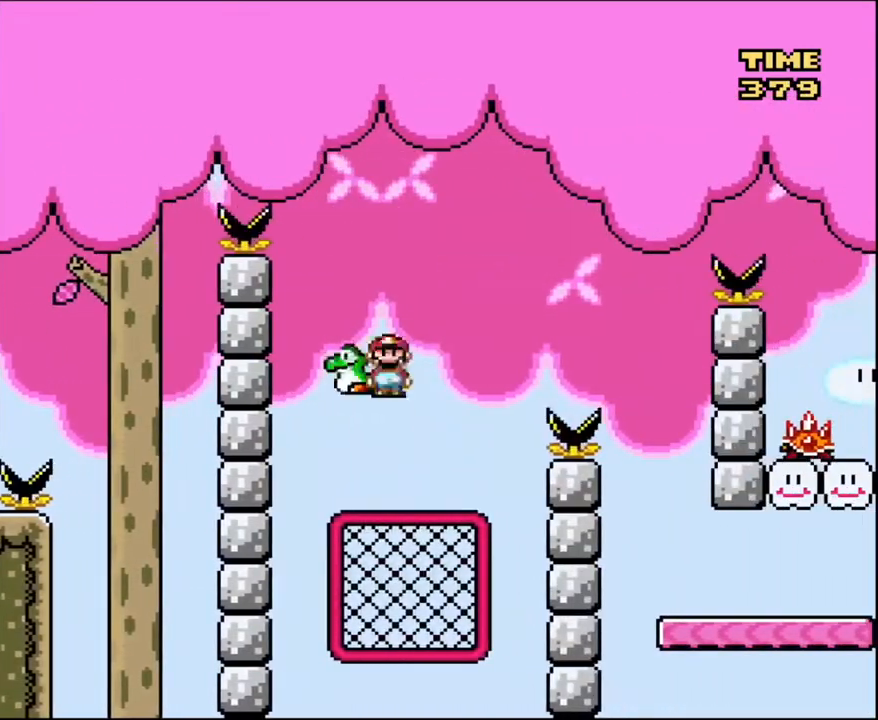
{"buttons": ["X", "DPAD_UP"], "events": [[67, "DPAD_UP", "down"], [101, "DPAD_LEFT", "up"], [134, "DPAD_RIGHT", "down"], [234, "DPAD_RIGHT", "up"], [267, "Y", "up"], [334, "X", "down"]]}
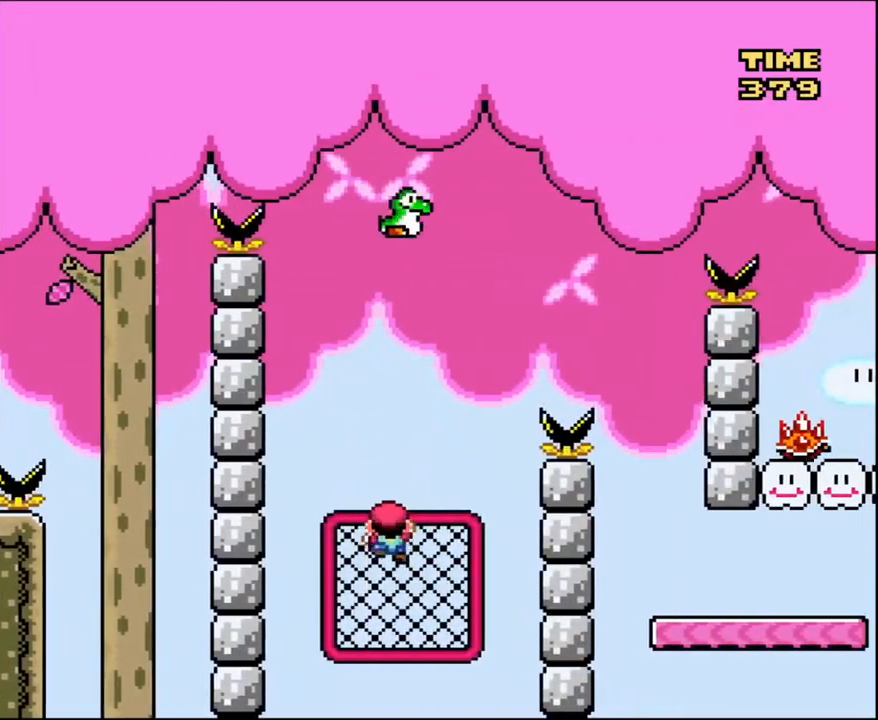
{"buttons": ["Y"]}
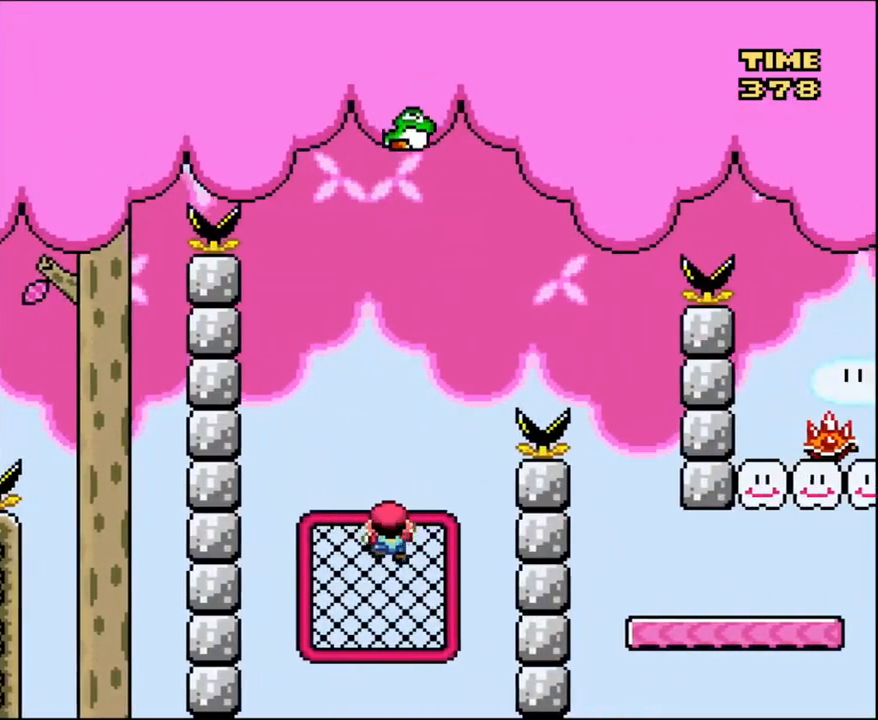
{"buttons": ["Y", "DPAD_RIGHT"], "events": [[34, "DPAD_RIGHT", "down"], [201, "DPAD_RIGHT", "up"], [434, "DPAD_RIGHT", "down"]]}
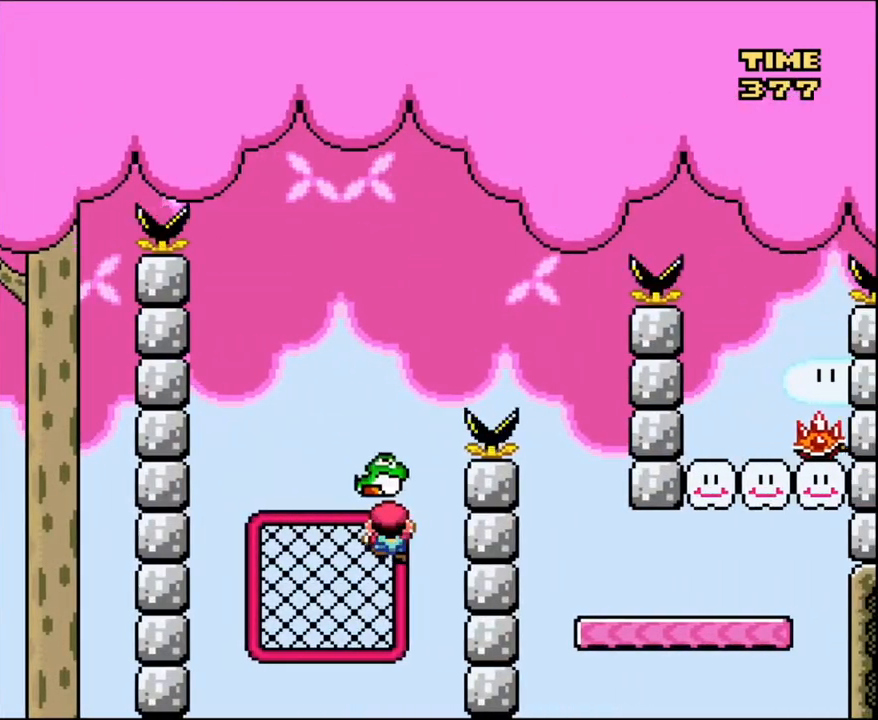
{"buttons": ["Y"], "events": [[67, "DPAD_RIGHT", "up"]]}
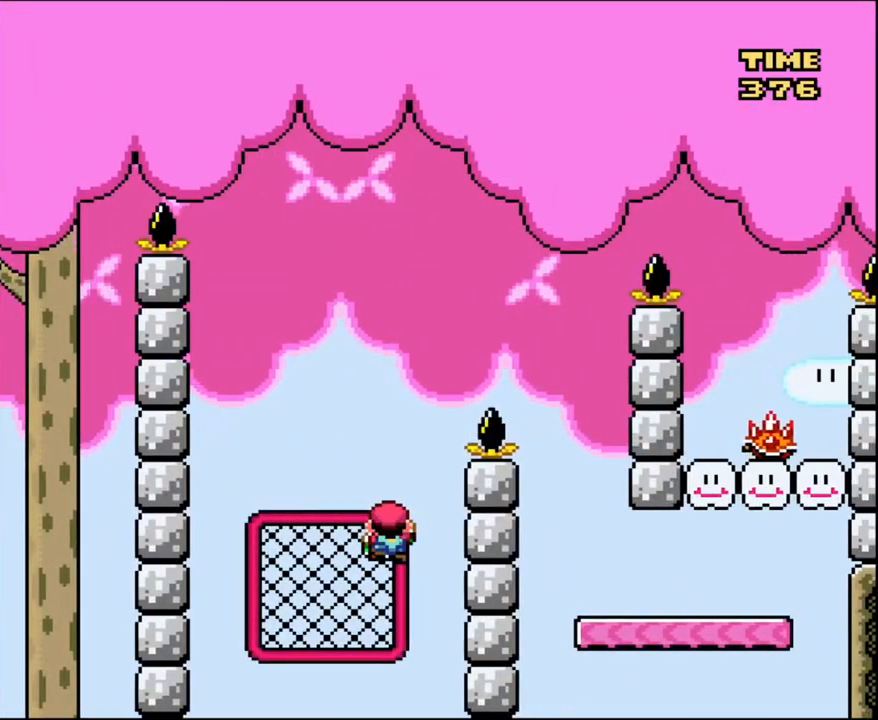
{"buttons": ["Y"], "events": []}
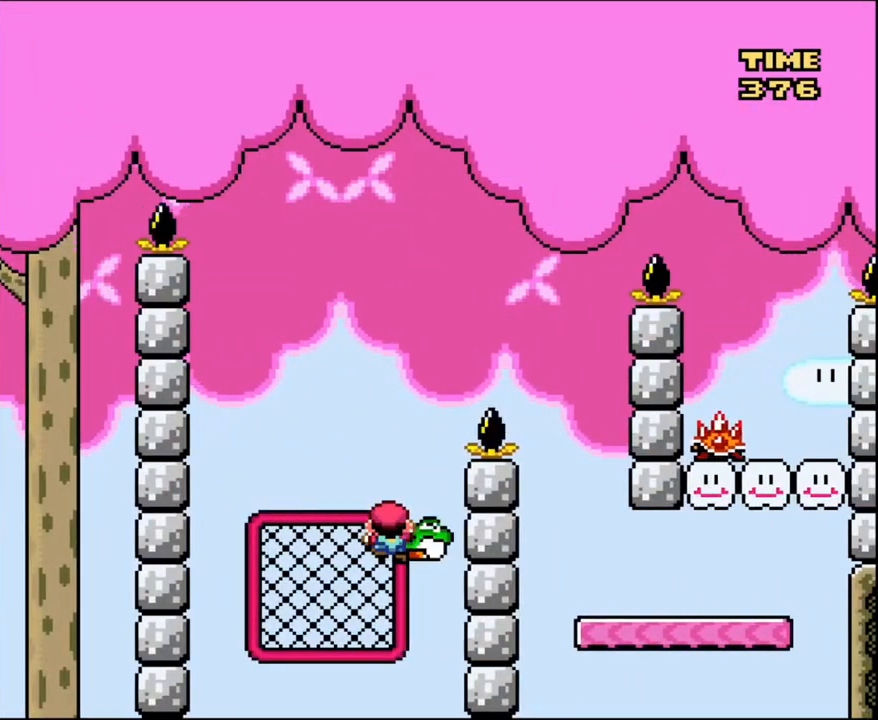
{"buttons": ["B", "Y", "DPAD_RIGHT"], "events": [[33, "B", "down"], [33, "DPAD_RIGHT", "down"]]}
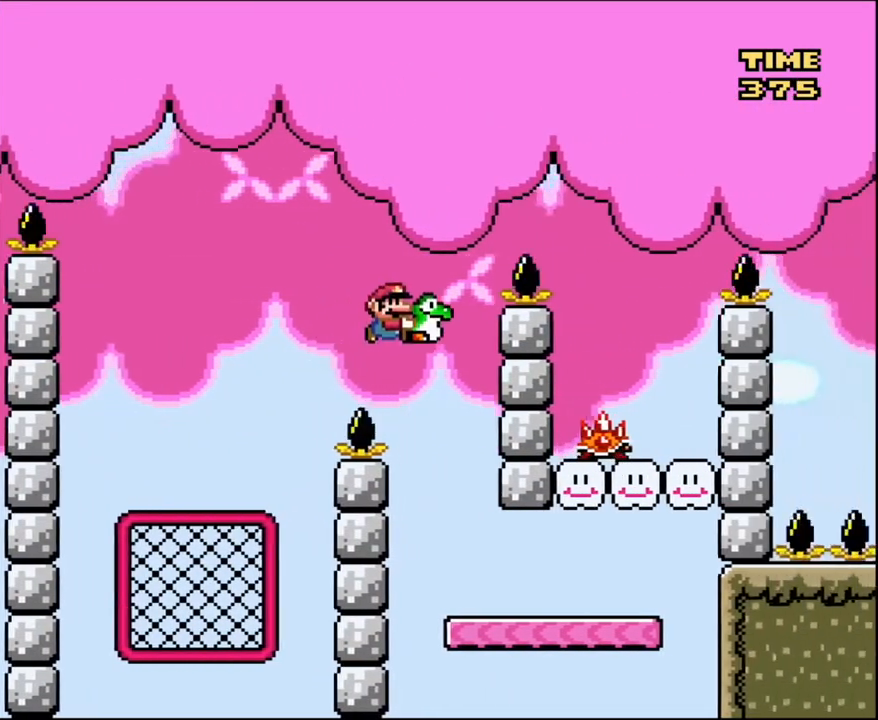
{"buttons": ["Y", "DPAD_RIGHT"], "events": [[67, "DPAD_LEFT", "down"], [67, "DPAD_RIGHT", "up"], [234, "DPAD_LEFT", "up"], [267, "DPAD_RIGHT", "down"], [267, "DPAD_UP", "down"], [301, "DPAD_UP", "up"], [468, "B", "up"]]}
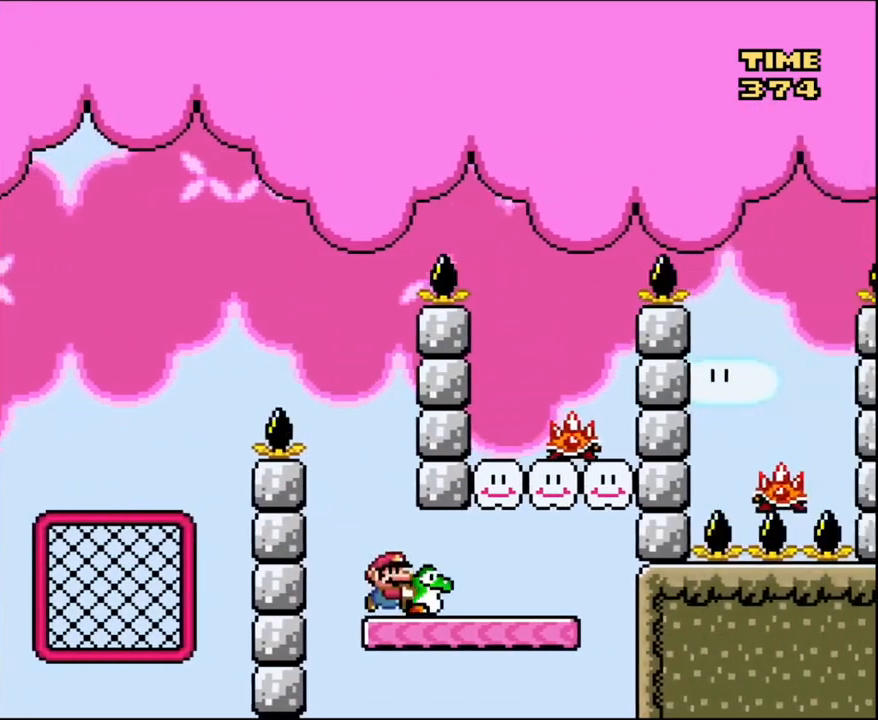
{"buttons": ["Y", "DPAD_LEFT"], "events": [[200, "B", "down"], [233, "DPAD_RIGHT", "up"], [233, "DPAD_UP", "down"], [267, "DPAD_LEFT", "down"], [267, "DPAD_UP", "up"], [367, "B", "up"]]}
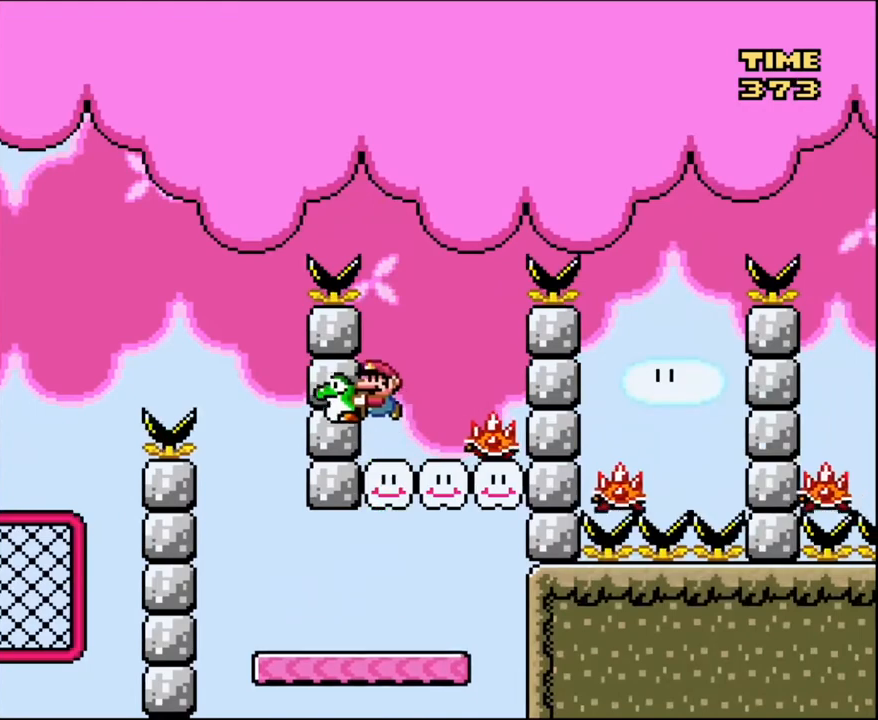
{"buttons": ["Y", "DPAD_RIGHT"], "events": [[34, "DPAD_LEFT", "up"], [267, "B", "down"], [301, "DPAD_RIGHT", "down"], [434, "B", "up"]]}
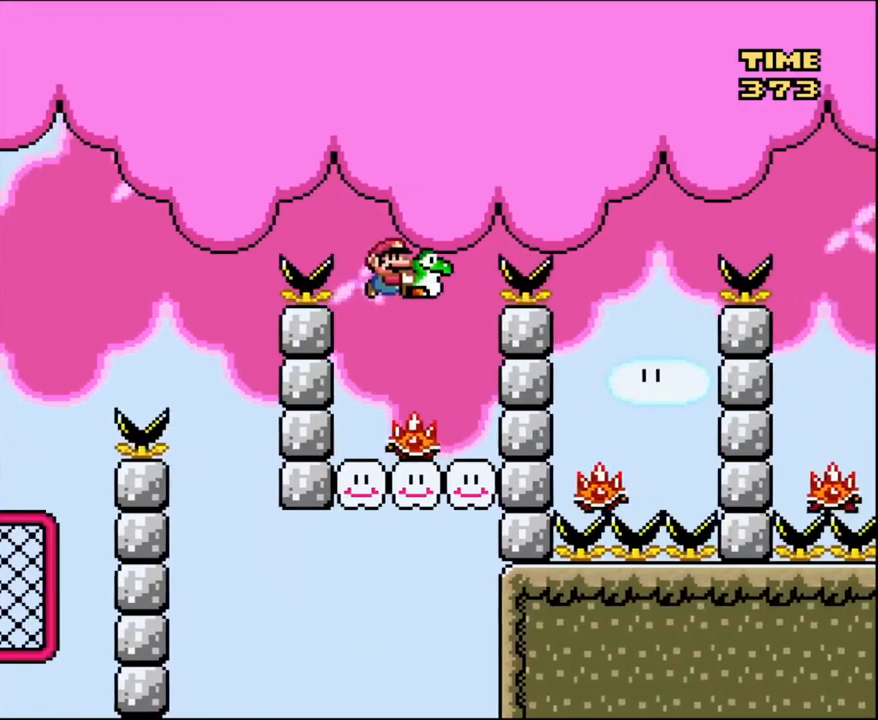
{"buttons": ["Y"], "events": [[234, "DPAD_RIGHT", "up"], [234, "DPAD_UP", "down"], [267, "DPAD_UP", "up"], [300, "DPAD_LEFT", "down"], [367, "DPAD_LEFT", "up"]]}
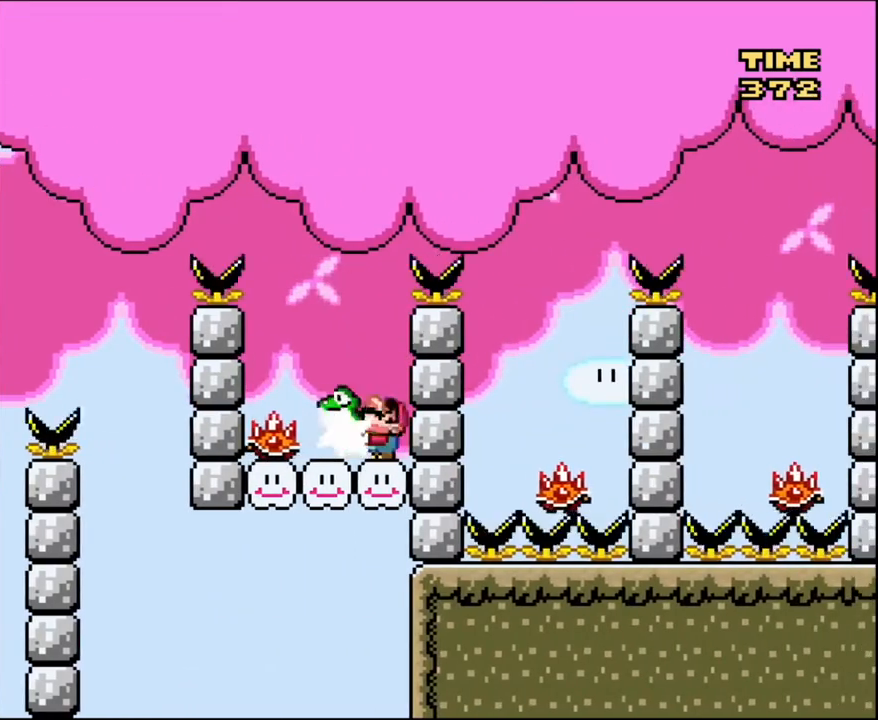
{"buttons": ["X", "DPAD_LEFT"], "events": [[34, "DPAD_UP", "down"], [34, "Y", "up"], [234, "X", "down"], [267, "A", "down"], [267, "DPAD_UP", "up"], [401, "DPAD_LEFT", "down"], [468, "A", "up"]]}
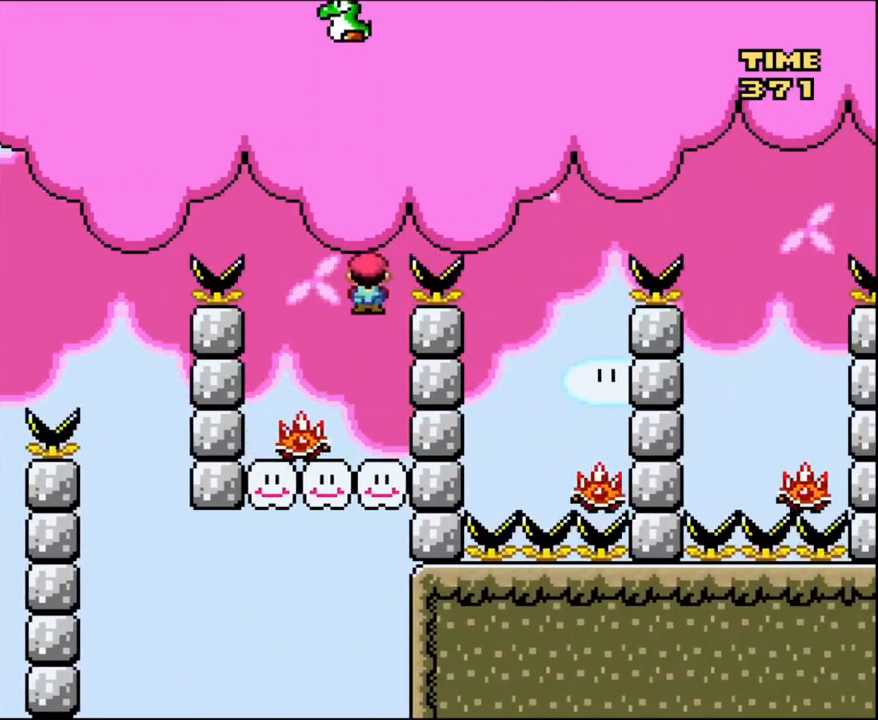
{"buttons": ["A", "X"], "events": [[33, "DPAD_LEFT", "up"], [200, "A", "down"], [267, "DPAD_RIGHT", "down"], [400, "DPAD_RIGHT", "up"]]}
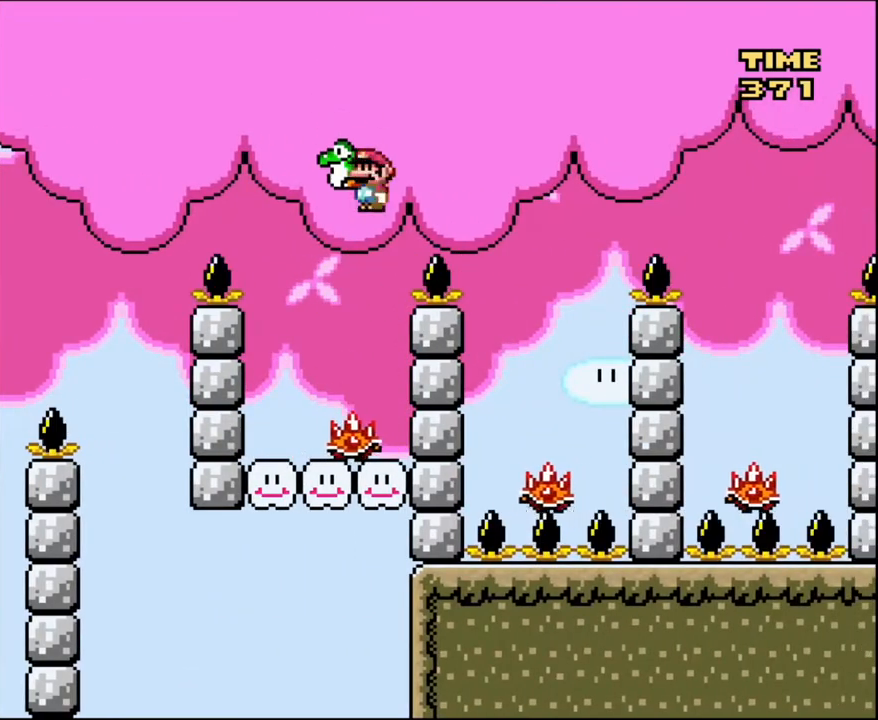
{"buttons": ["A", "X", "DPAD_LEFT"], "events": [[34, "DPAD_RIGHT", "down"], [367, "DPAD_UP", "down"], [401, "DPAD_LEFT", "down"], [401, "DPAD_RIGHT", "up"], [401, "DPAD_UP", "up"]]}